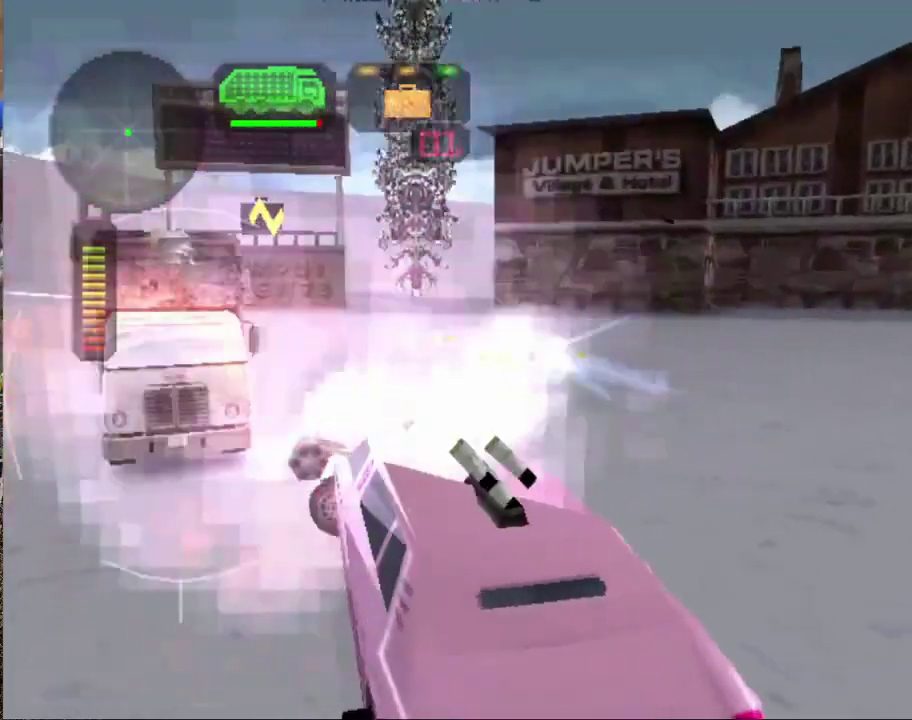
Gameplay with a controller (Xbox layout); each line is a JSON object with the inputs held at the frame after it. "events" lists button and stick changes between this image and that frame as [ms after this image, input, new state], when the widget could be followed in between. Not read: L3 R3 right_stick.
{"buttons": ["A", "X"], "left_stick": "left", "events": [[17, "L1", "up"], [117, "L1", "down"], [150, "left_stick", "right"], [183, "L1", "up"], [267, "L1", "down"], [267, "left_stick", "center"], [317, "left_stick", "left"], [367, "L1", "up"], [400, "left_stick", "center"], [434, "L1", "down"], [450, "left_stick", "left"], [500, "L1", "up"]]}
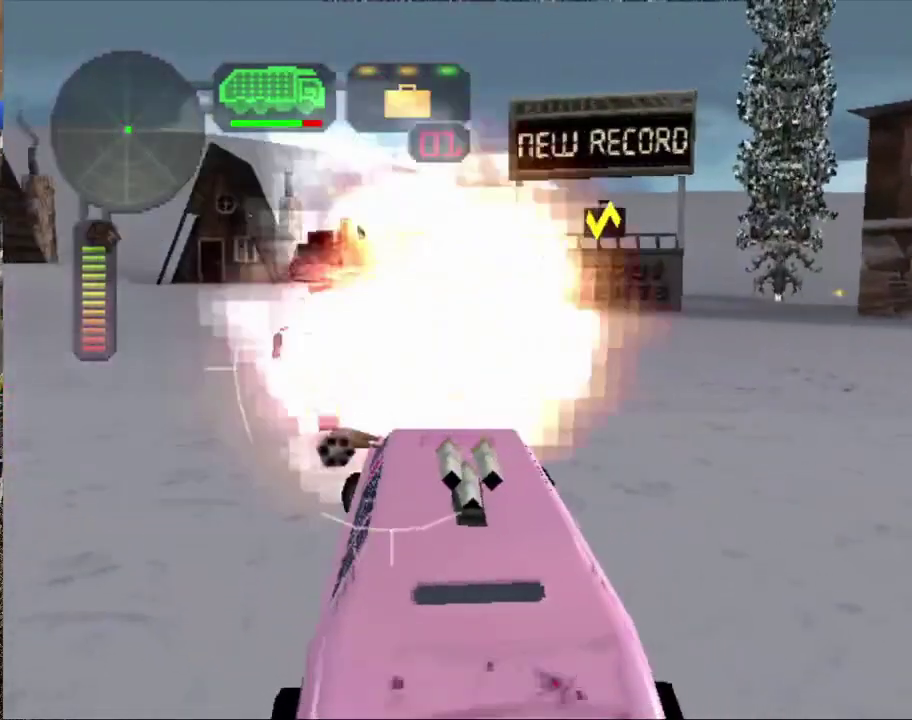
{"buttons": [], "left_stick": "center", "events": [[101, "L1", "down"], [101, "left_stick", "center"], [184, "L1", "up"], [234, "L1", "down"], [301, "A", "up"], [317, "L1", "up"], [351, "X", "up"]]}
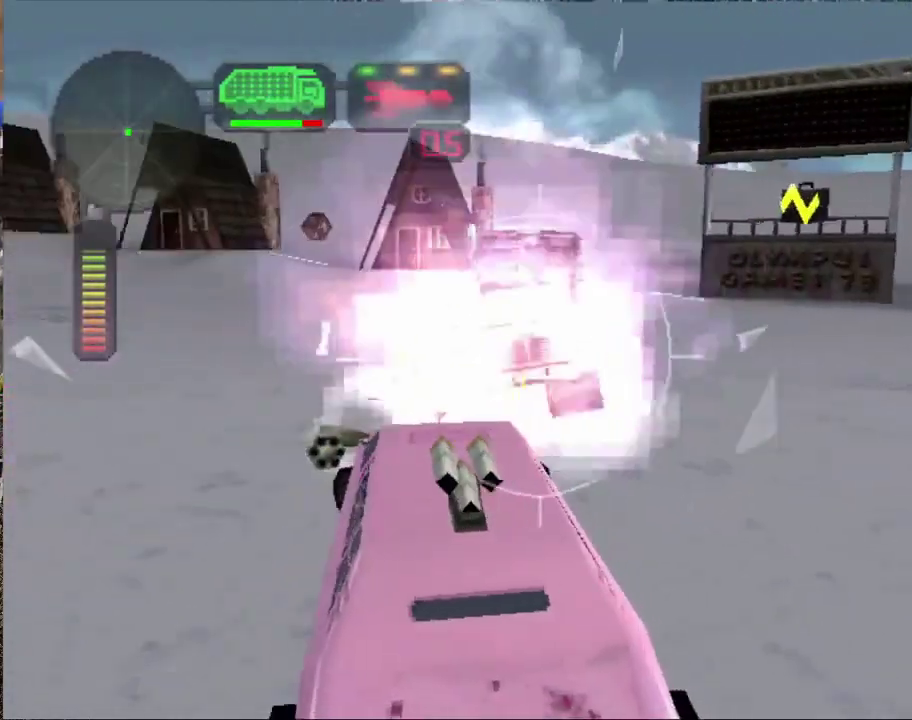
{"buttons": ["X", "R2"], "left_stick": "center", "events": [[167, "R2", "down"], [267, "B", "down"], [384, "B", "up"], [450, "X", "down"]]}
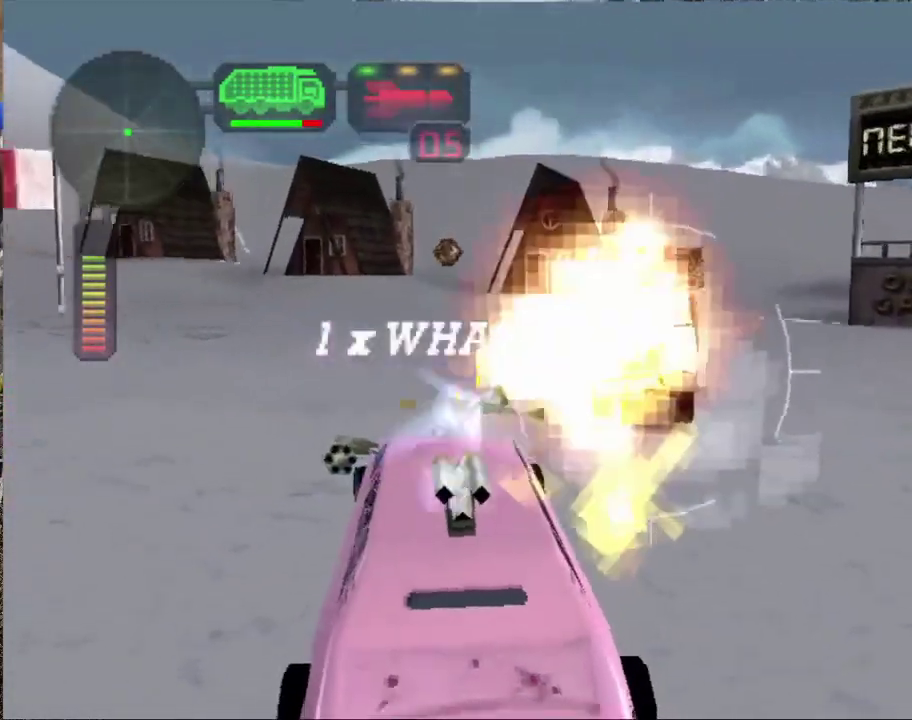
{"buttons": ["X", "R2"], "left_stick": "right", "events": [[34, "left_stick", "right"]]}
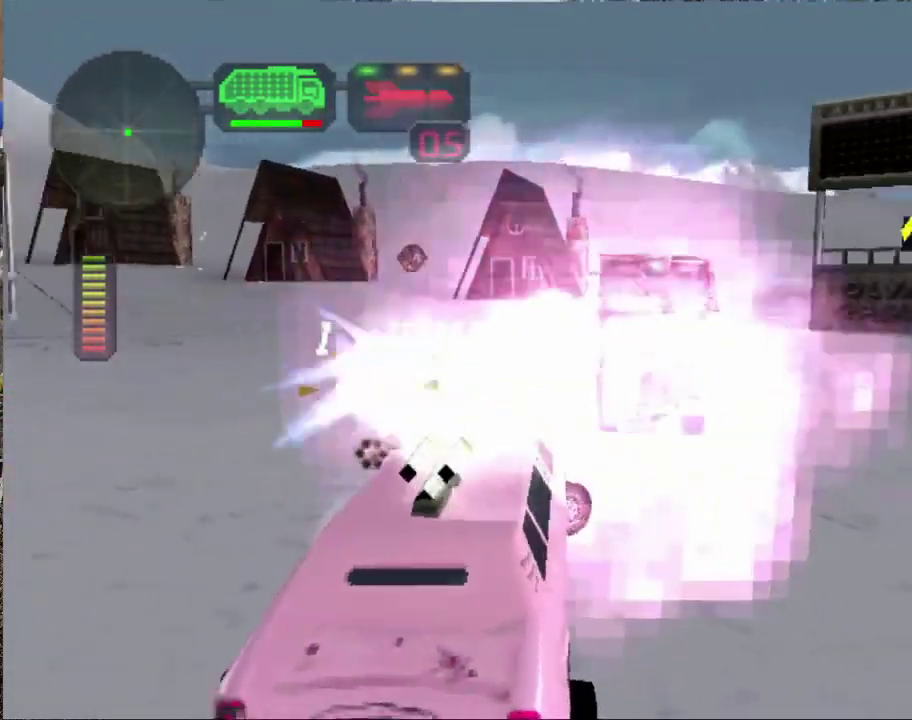
{"buttons": ["A", "X", "L1"], "left_stick": "center", "events": [[67, "R2", "up"], [83, "A", "down"], [83, "left_stick", "center"], [167, "L1", "down"], [284, "L1", "up"], [350, "L1", "down"], [384, "left_stick", "up-left"], [434, "L1", "up"], [450, "left_stick", "center"], [484, "L1", "down"]]}
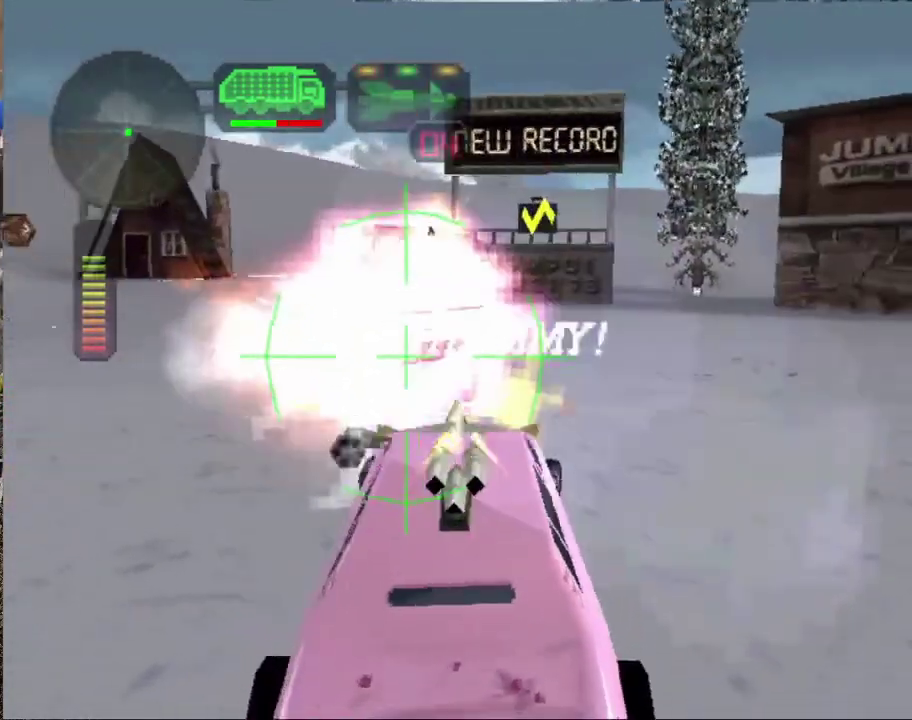
{"buttons": ["A", "X", "L1"], "left_stick": "center", "events": [[101, "L1", "up"], [151, "L1", "down"], [251, "L1", "up"], [334, "L1", "down"], [417, "L1", "up"], [484, "L1", "down"]]}
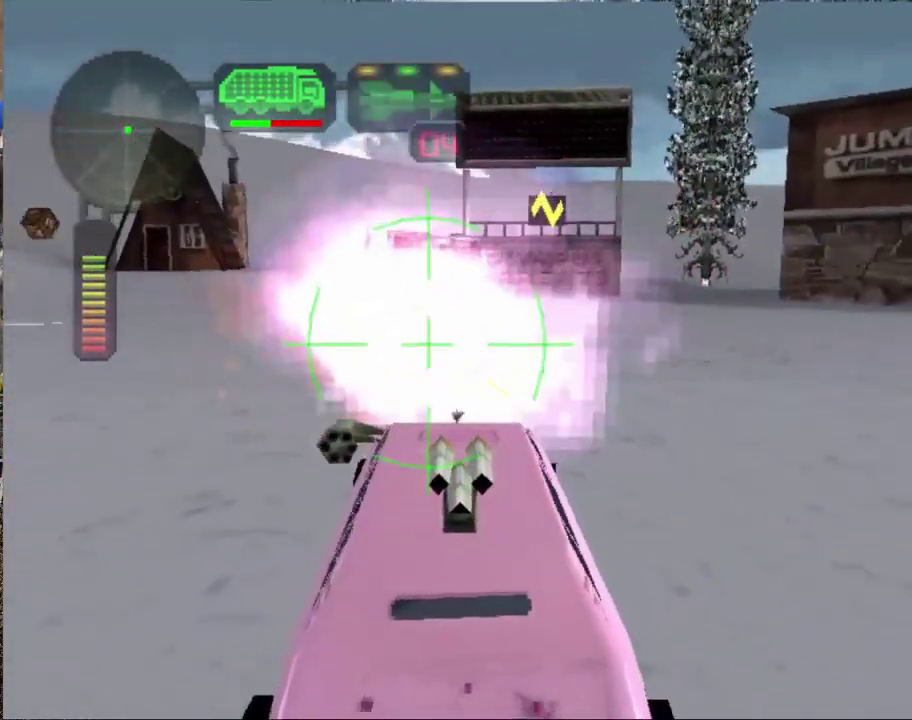
{"buttons": ["L1", "R2"], "left_stick": "center", "events": [[83, "L1", "up"], [150, "L1", "down"], [233, "L1", "up"], [233, "R2", "down"], [317, "L1", "down"], [367, "A", "up"], [367, "X", "up"], [384, "L1", "up"], [467, "L1", "down"]]}
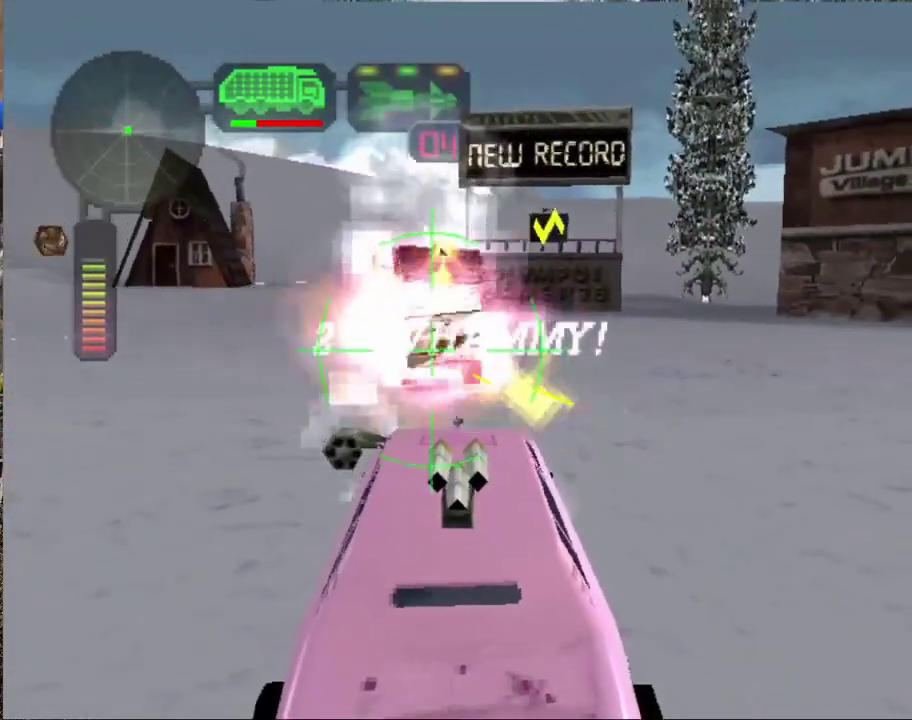
{"buttons": ["A", "X", "L1"], "left_stick": "center", "events": [[34, "L1", "up"], [34, "X", "down"], [67, "A", "down"], [134, "L1", "down"], [167, "R2", "up"], [251, "L1", "up"], [334, "L1", "down"], [417, "L1", "up"], [484, "L1", "down"]]}
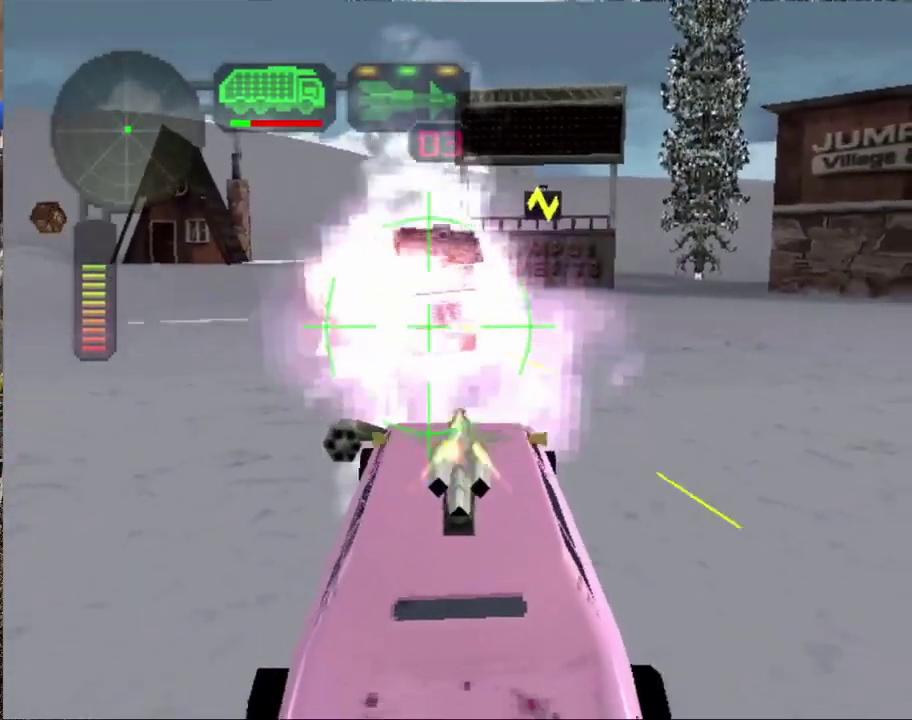
{"buttons": ["A", "X", "R2"], "left_stick": "center", "events": [[100, "L1", "up"], [167, "L1", "down"], [267, "L1", "up"], [350, "L1", "down"], [417, "R2", "down"], [434, "L1", "up"]]}
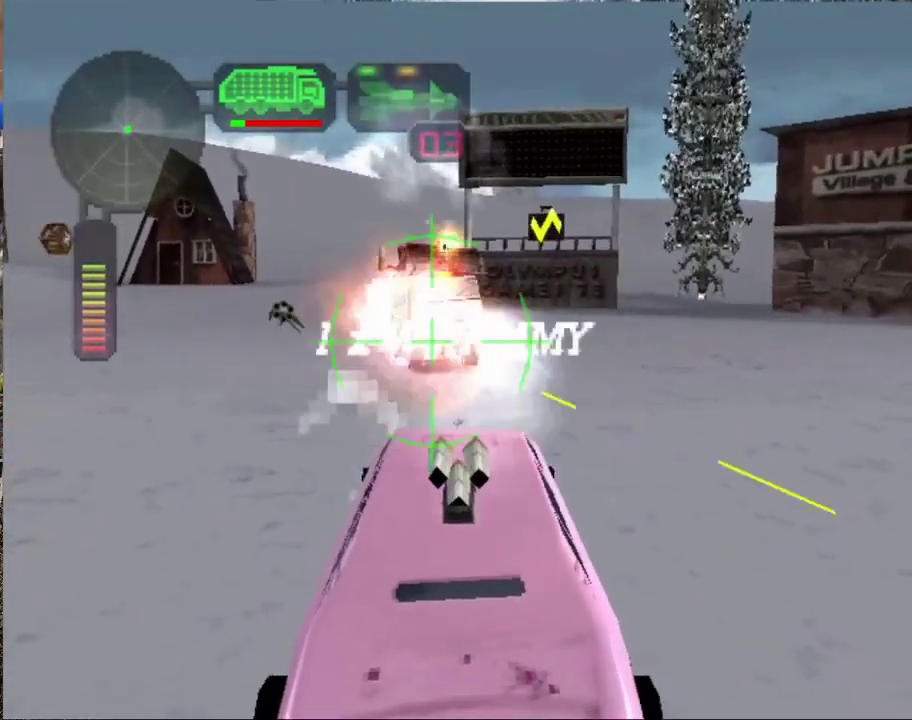
{"buttons": ["R2"], "left_stick": "center", "events": [[17, "L1", "down"], [117, "L1", "up"], [184, "R2", "up"], [217, "L1", "down"], [284, "L1", "up"], [334, "A", "up"], [351, "X", "up"], [434, "R2", "down"]]}
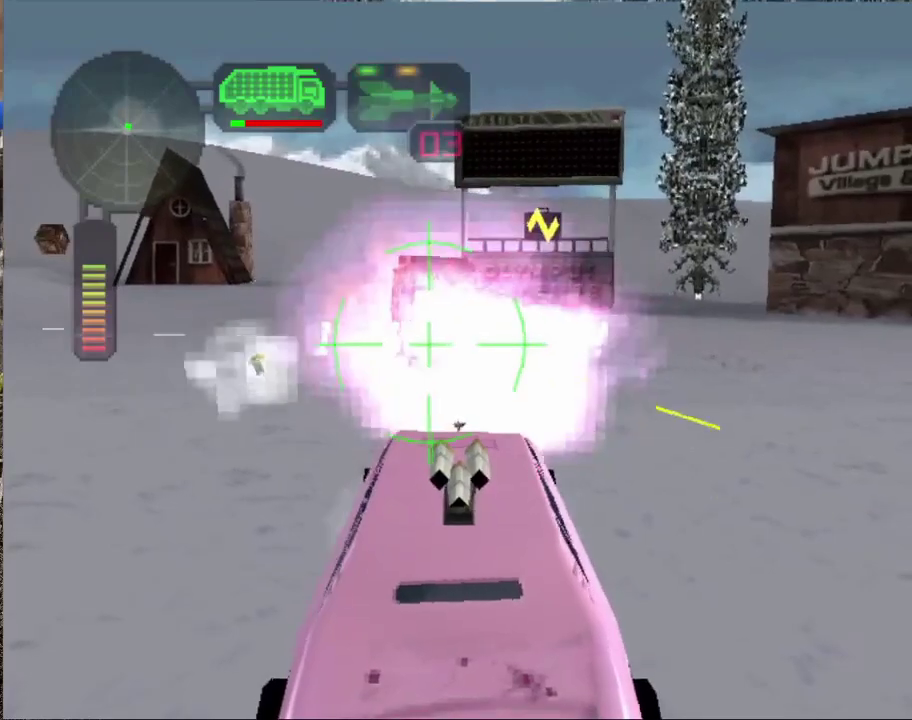
{"buttons": ["R2"], "left_stick": "center", "events": []}
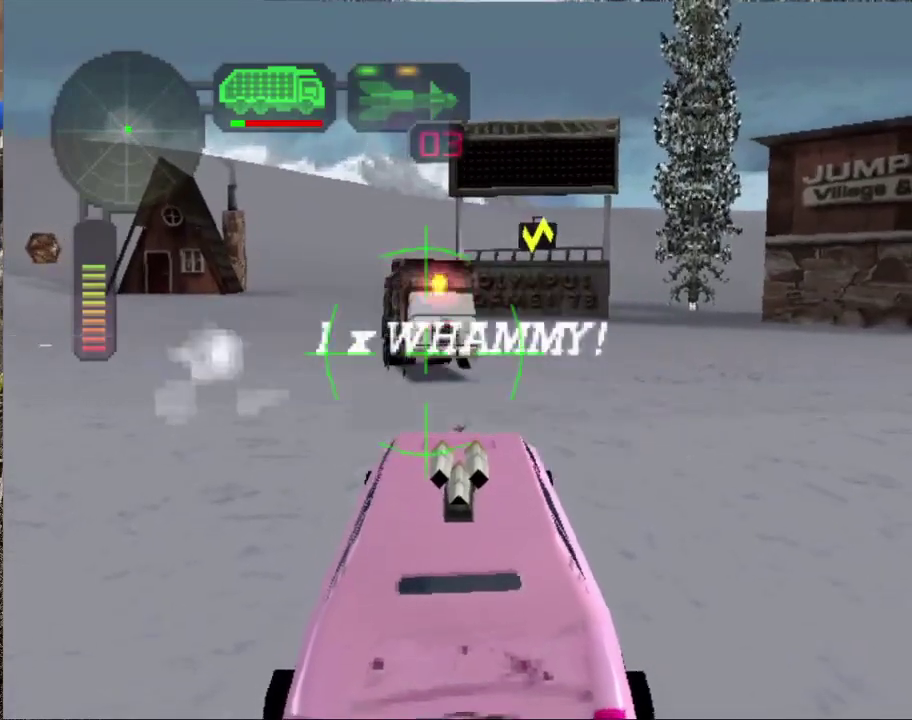
{"buttons": ["R2"], "left_stick": "center", "events": [[50, "B", "down"], [184, "B", "up"]]}
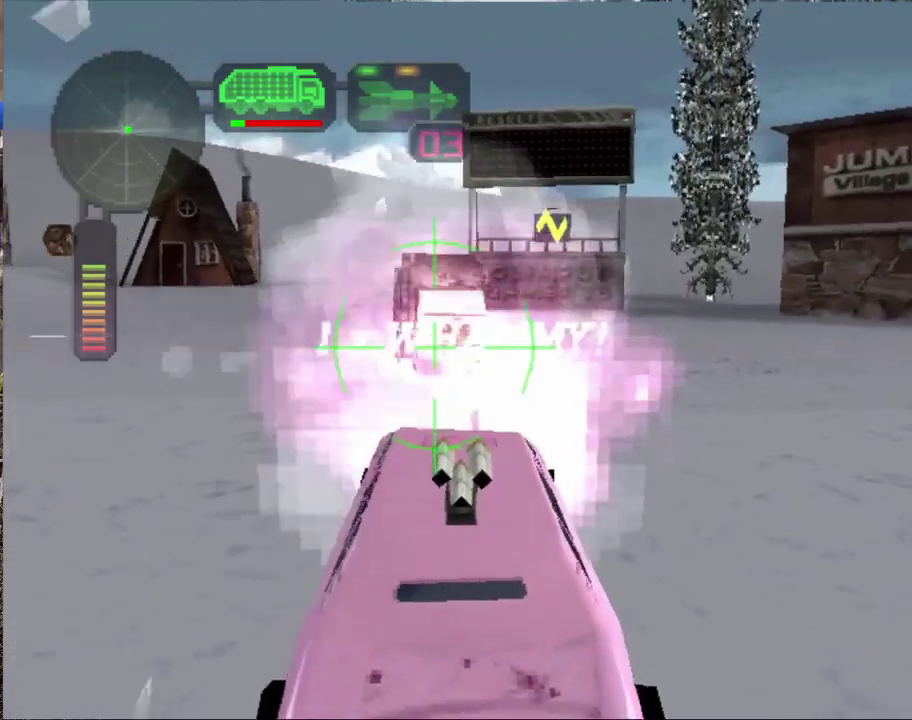
{"buttons": ["R2"], "left_stick": "center", "events": []}
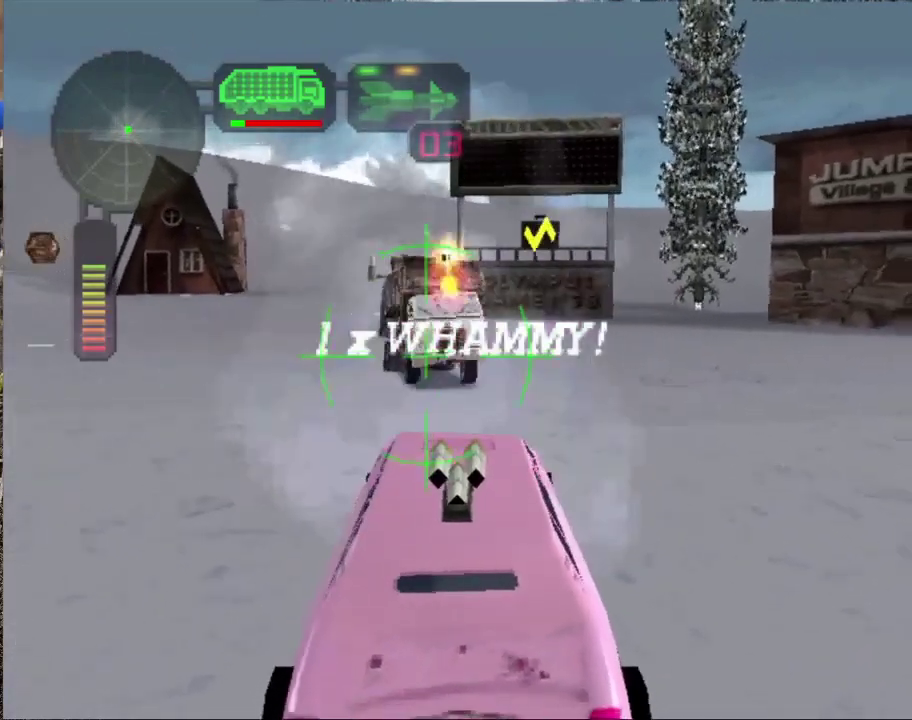
{"buttons": ["R2"], "left_stick": "center", "events": [[34, "B", "down"], [151, "B", "up"]]}
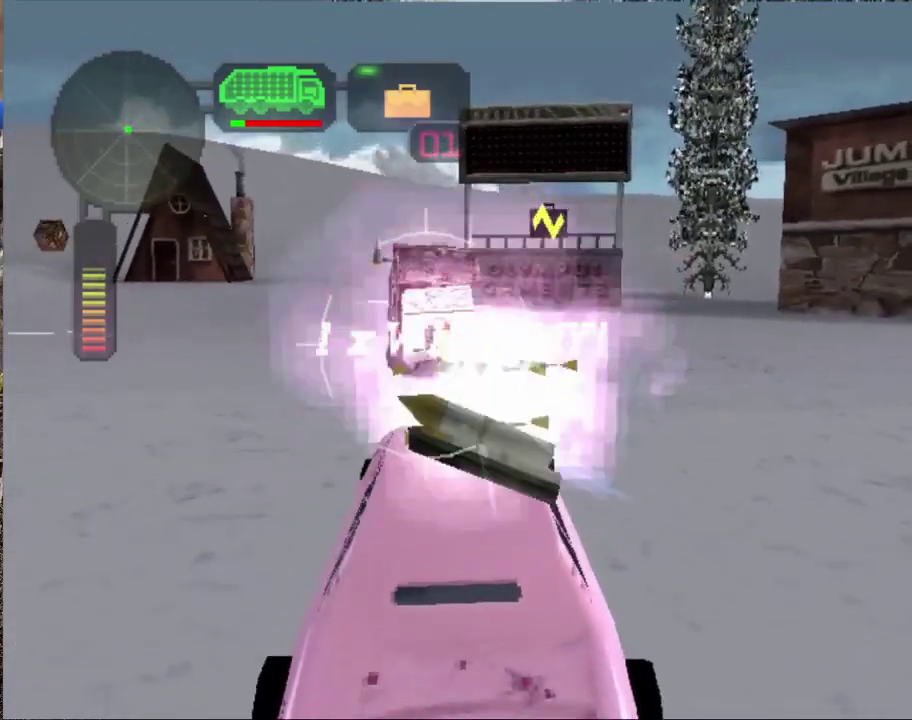
{"buttons": ["R2"], "left_stick": "center", "events": []}
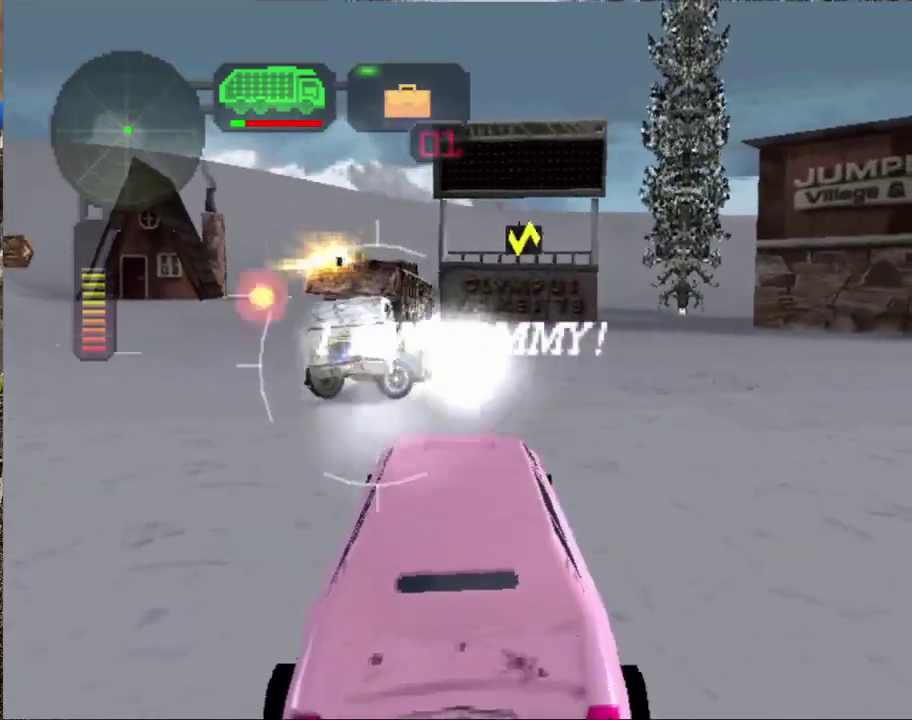
{"buttons": ["R2"], "left_stick": "left", "events": [[167, "left_stick", "left"], [384, "left_stick", "center"], [484, "left_stick", "left"]]}
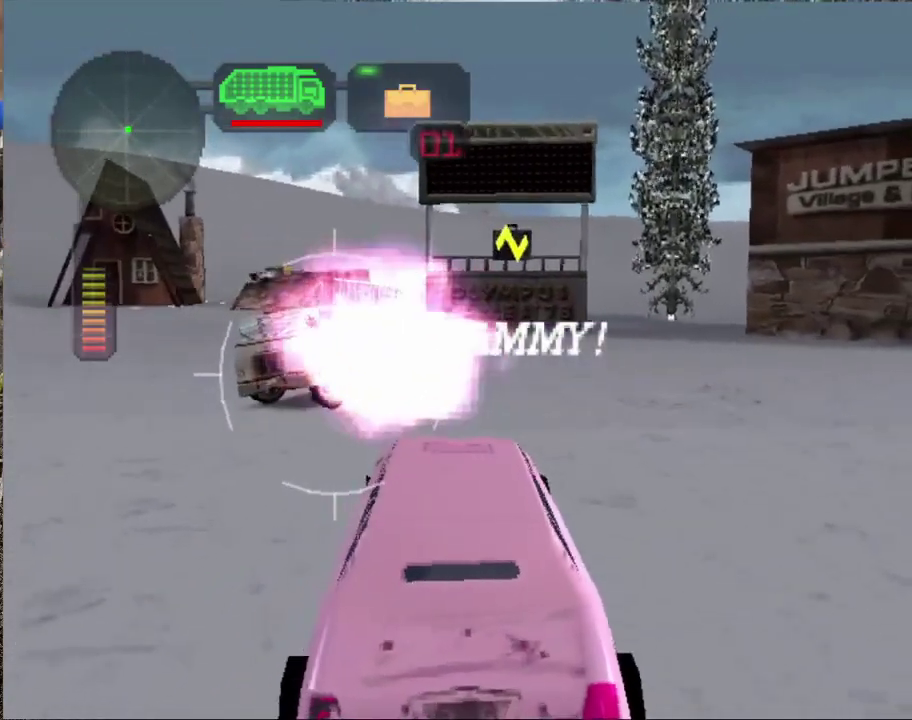
{"buttons": ["B", "R2"], "left_stick": "center", "events": [[117, "B", "down"], [384, "left_stick", "center"]]}
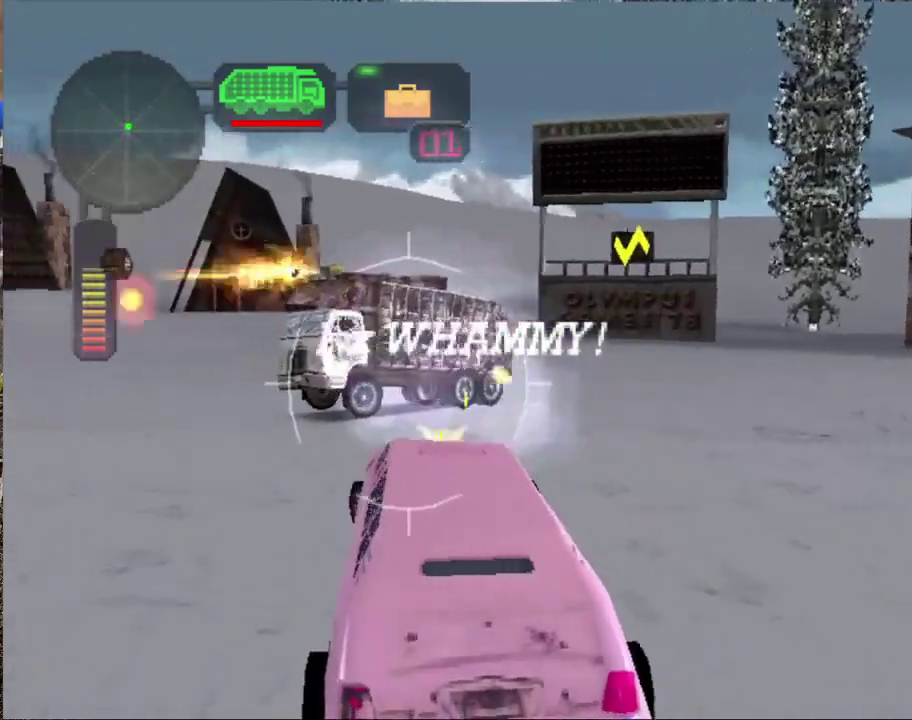
{"buttons": ["B"], "left_stick": "center", "events": [[17, "R2", "up"], [101, "left_stick", "right"], [167, "left_stick", "center"], [301, "left_stick", "right"], [484, "left_stick", "center"]]}
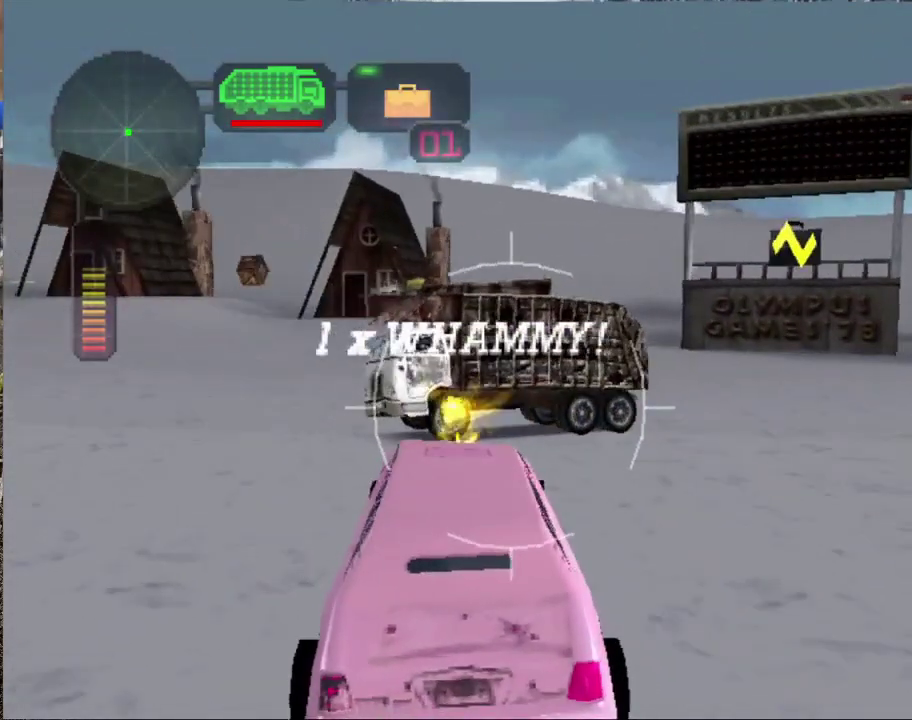
{"buttons": ["B"], "left_stick": "center", "events": [[250, "left_stick", "left"], [350, "left_stick", "center"]]}
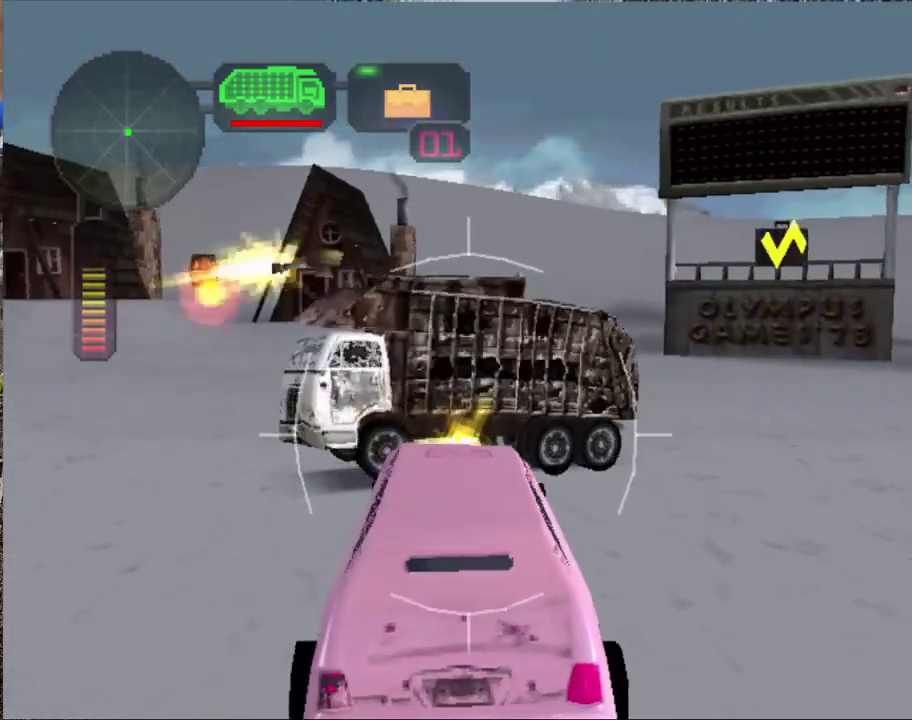
{"buttons": ["X", "R2"], "left_stick": "right", "events": [[134, "left_stick", "left"], [251, "left_stick", "center"], [301, "left_stick", "right"], [351, "B", "up"], [401, "R2", "down"], [417, "X", "down"]]}
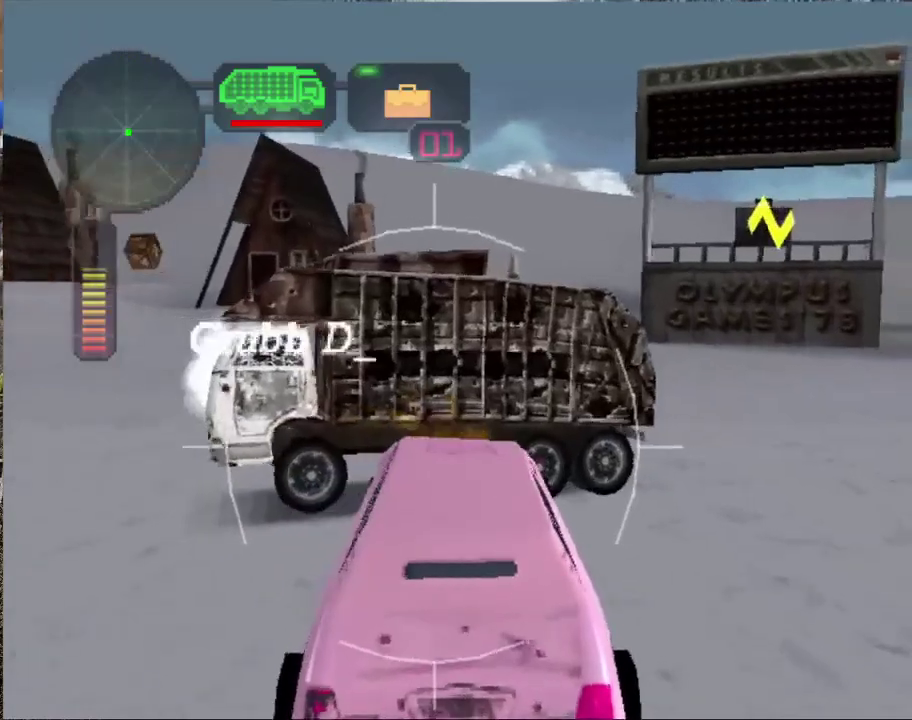
{"buttons": ["X", "R2"], "left_stick": "right", "events": []}
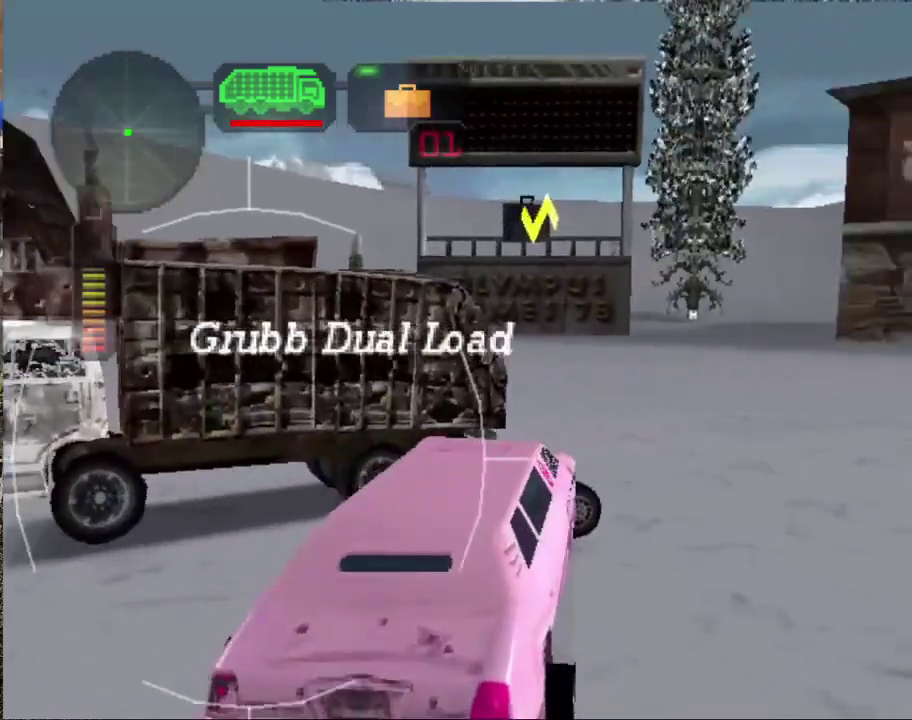
{"buttons": ["X"], "left_stick": "right", "events": [[500, "R2", "up"]]}
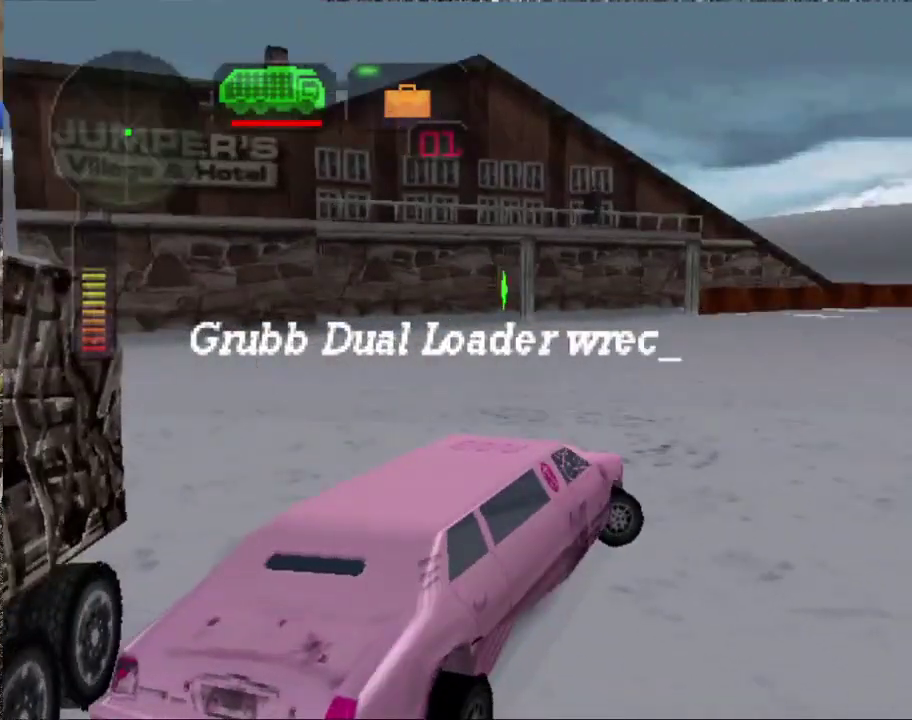
{"buttons": ["X", "R2"], "left_stick": "center", "events": [[17, "X", "up"], [17, "left_stick", "center"], [67, "R2", "down"], [267, "left_stick", "left"], [351, "X", "down"], [484, "left_stick", "center"]]}
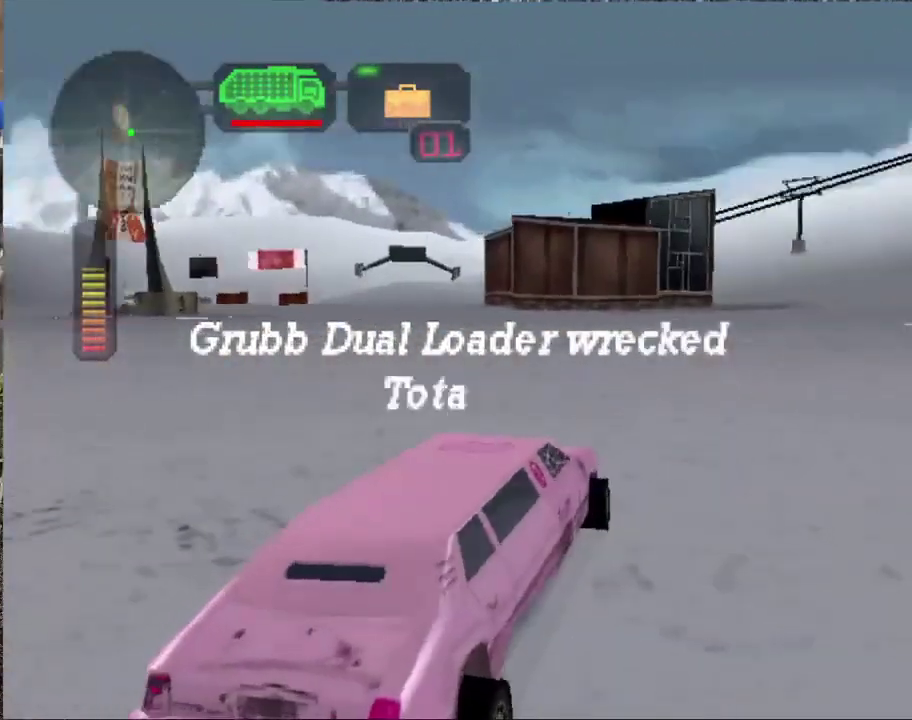
{"buttons": ["X", "R2"], "left_stick": "left", "events": [[100, "X", "up"], [116, "R2", "up"], [183, "R2", "down"], [200, "left_stick", "left"], [367, "X", "down"]]}
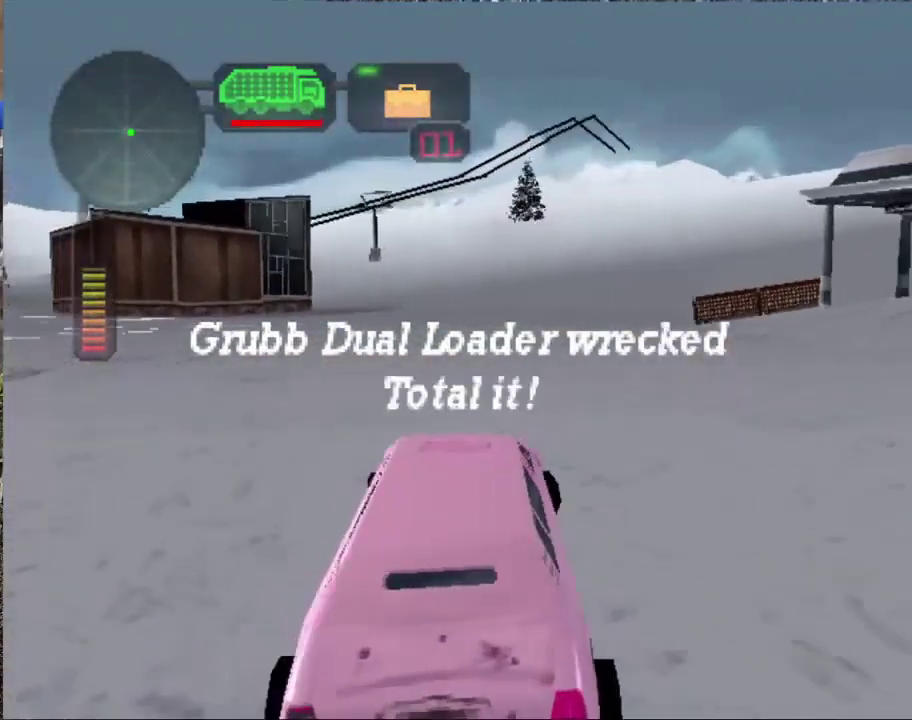
{"buttons": ["R2"], "left_stick": "center", "events": [[134, "X", "up"], [150, "left_stick", "center"], [317, "R2", "up"], [367, "R2", "down"]]}
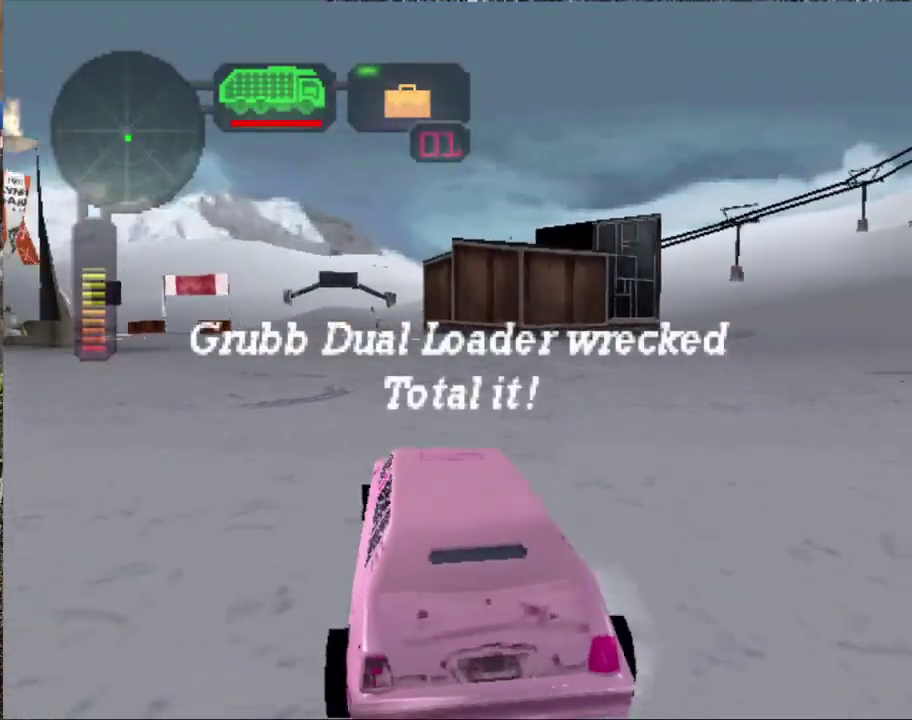
{"buttons": ["R2"], "left_stick": "left", "events": [[250, "R2", "up"], [283, "R2", "down"], [300, "left_stick", "left"], [433, "R2", "up"], [467, "R2", "down"]]}
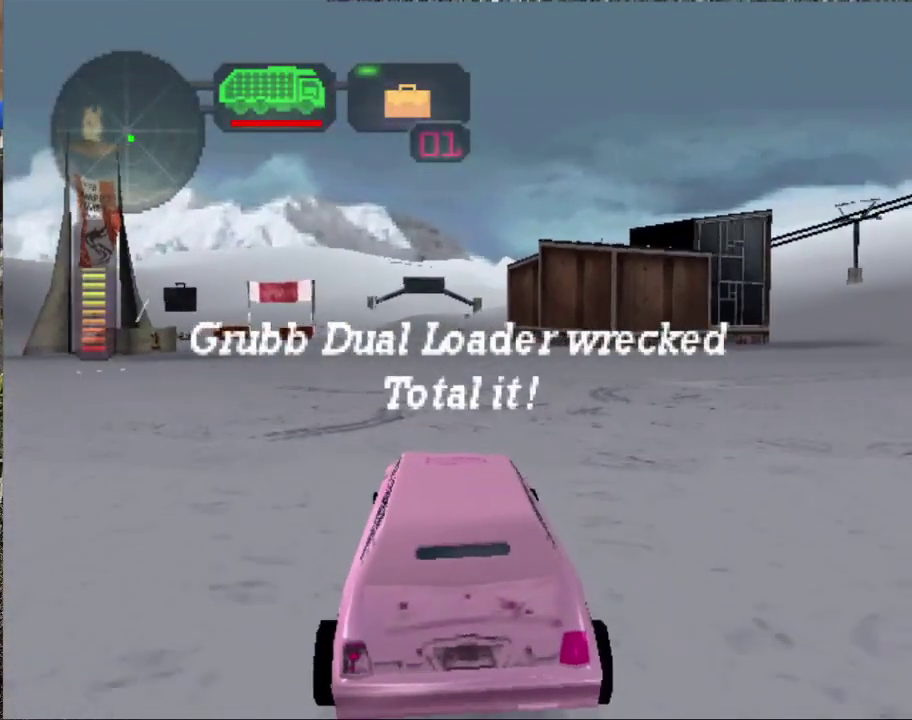
{"buttons": [], "left_stick": "center"}
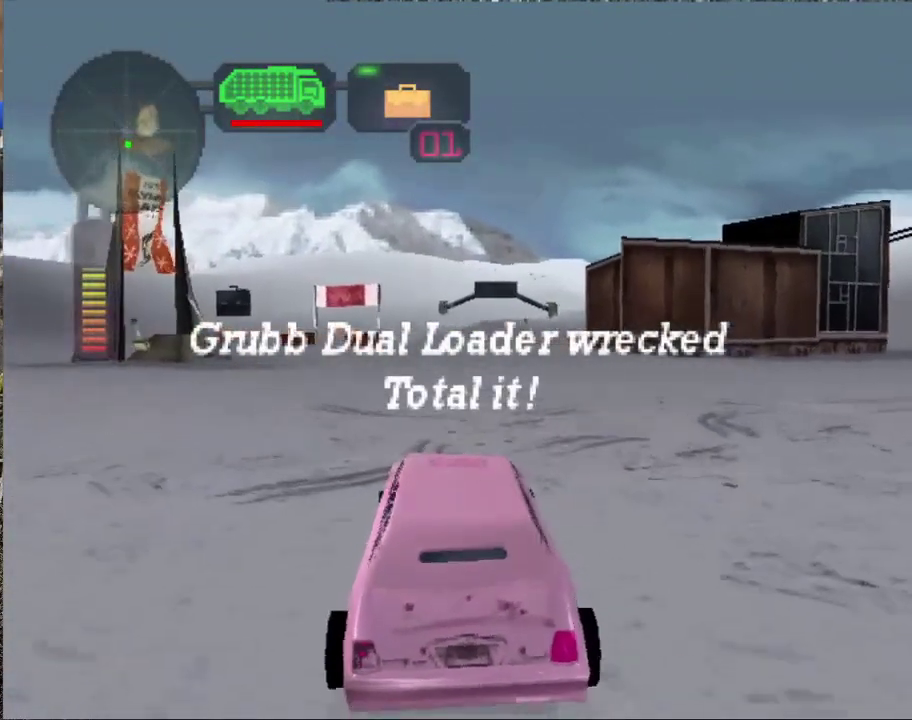
{"buttons": ["R2"], "left_stick": "center", "events": [[50, "R2", "down"], [217, "left_stick", "left"], [350, "R2", "up"], [367, "left_stick", "center"], [417, "R2", "down"]]}